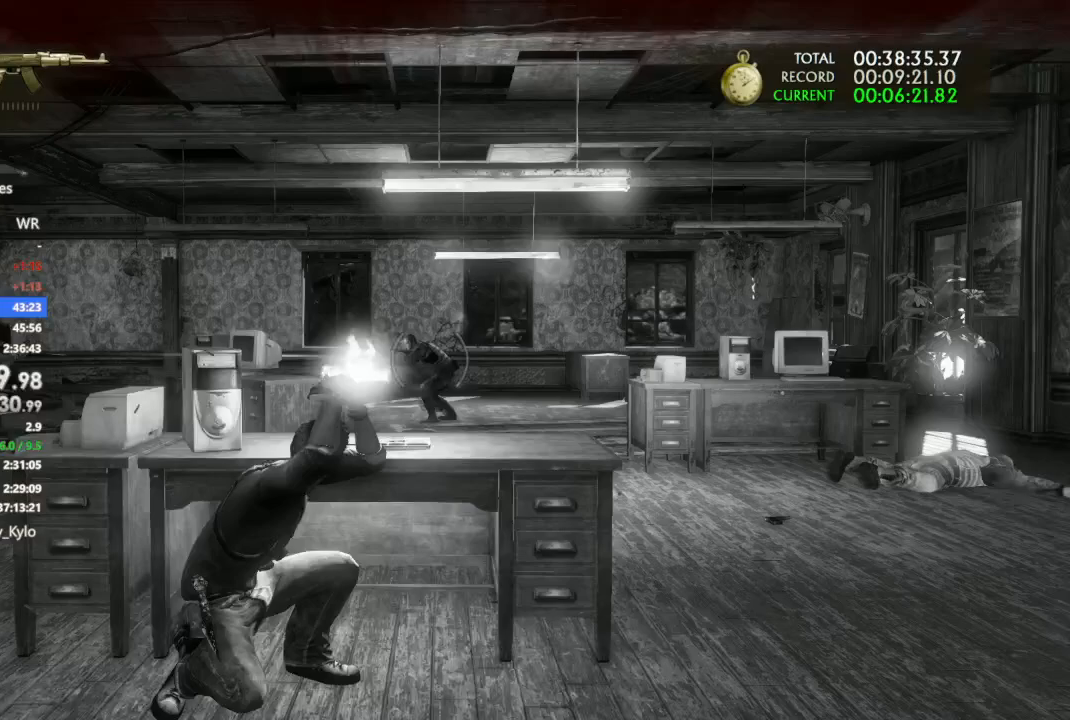
Gameplay with a controller (PlayStation layout); each line is a JSON object with the inputs held at the frame after it. "events" lists button and stick changes between this image and that frame as [ms after this image, input, new state], when the widget could be followed in between. Not read: CROSS.
{"buttons": ["R1"], "left_stick": "center", "right_stick": "center", "events": [[367, "right_stick", "right"], [500, "right_stick", "center"]]}
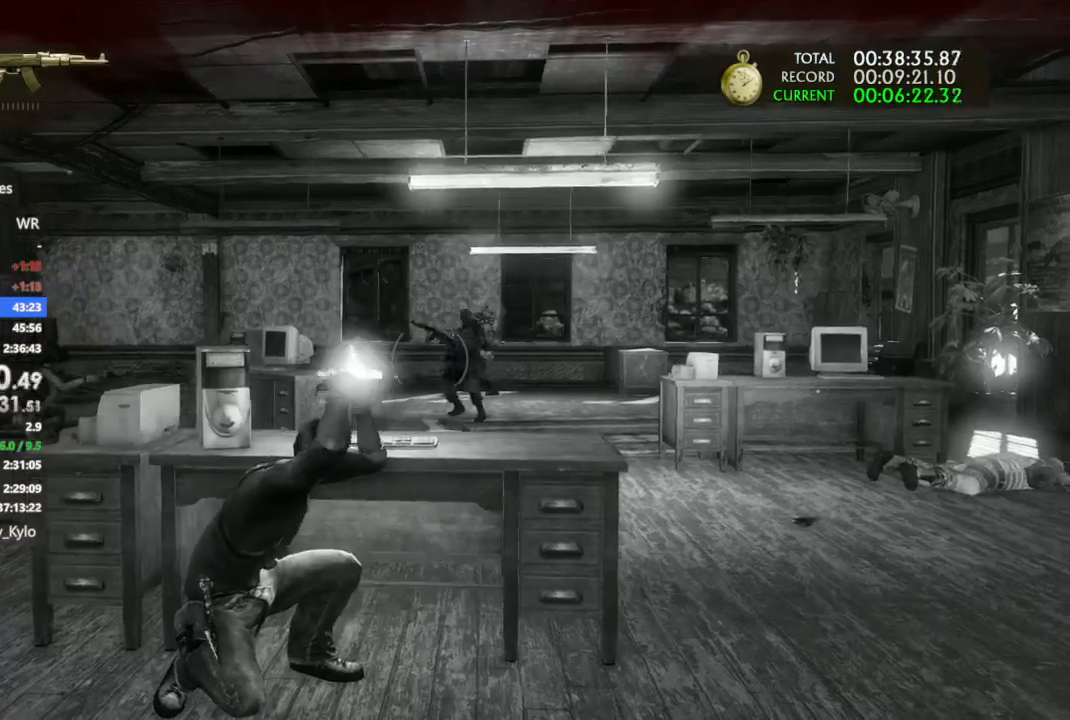
{"buttons": ["DPAD_LEFT"], "left_stick": "center", "right_stick": "center", "events": [[300, "R1", "up"], [500, "DPAD_LEFT", "down"]]}
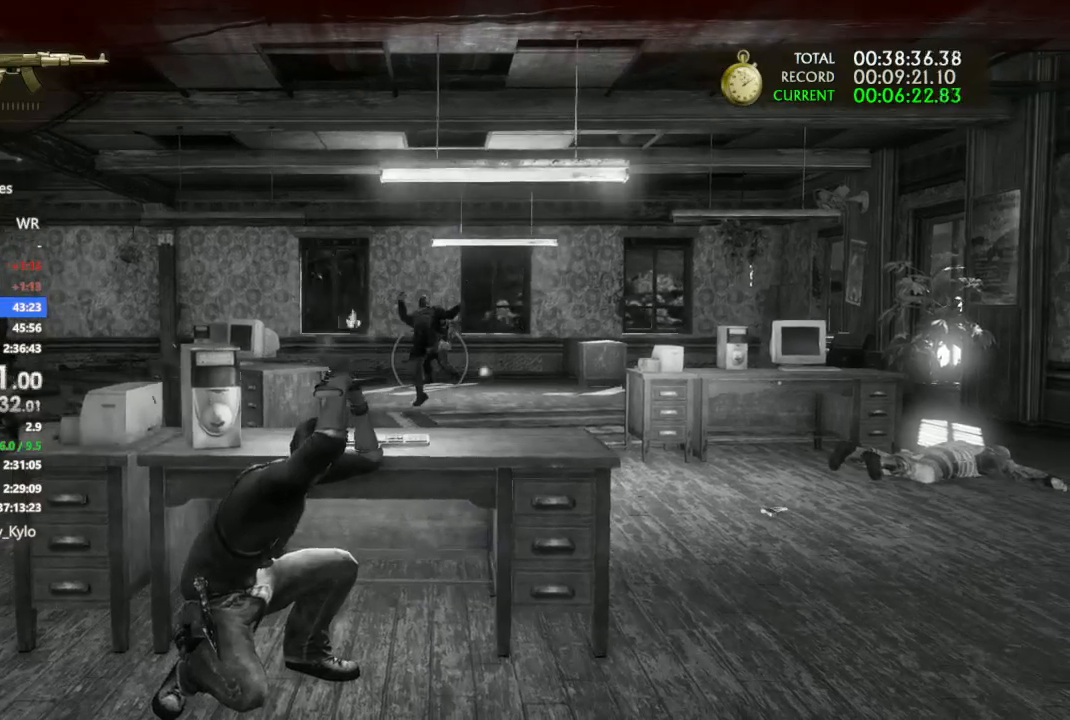
{"buttons": ["R2"], "left_stick": "center", "right_stick": "center", "events": [[67, "DPAD_UP", "down"], [100, "DPAD_LEFT", "up"], [100, "DPAD_UP", "up"], [167, "DPAD_RIGHT", "down"], [300, "DPAD_RIGHT", "up"], [300, "R2", "down"], [433, "R2", "up"], [500, "R2", "down"]]}
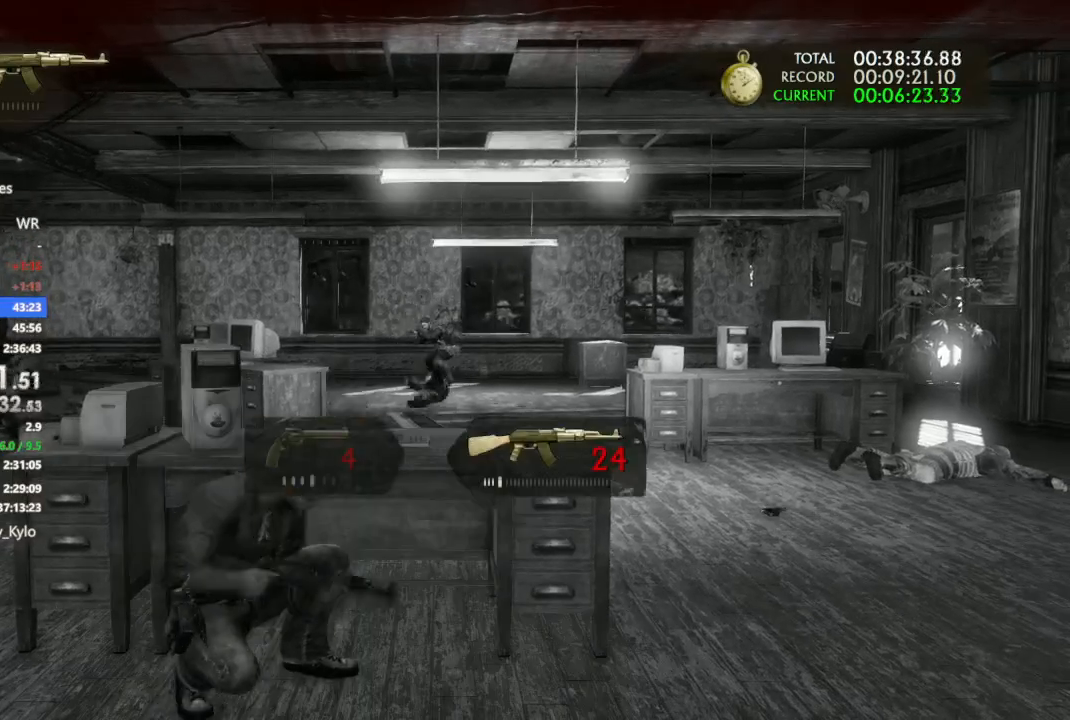
{"buttons": [], "left_stick": "center", "right_stick": "center", "events": [[100, "R2", "up"], [167, "R2", "down"], [300, "R2", "up"], [333, "R2", "down"], [467, "R2", "up"]]}
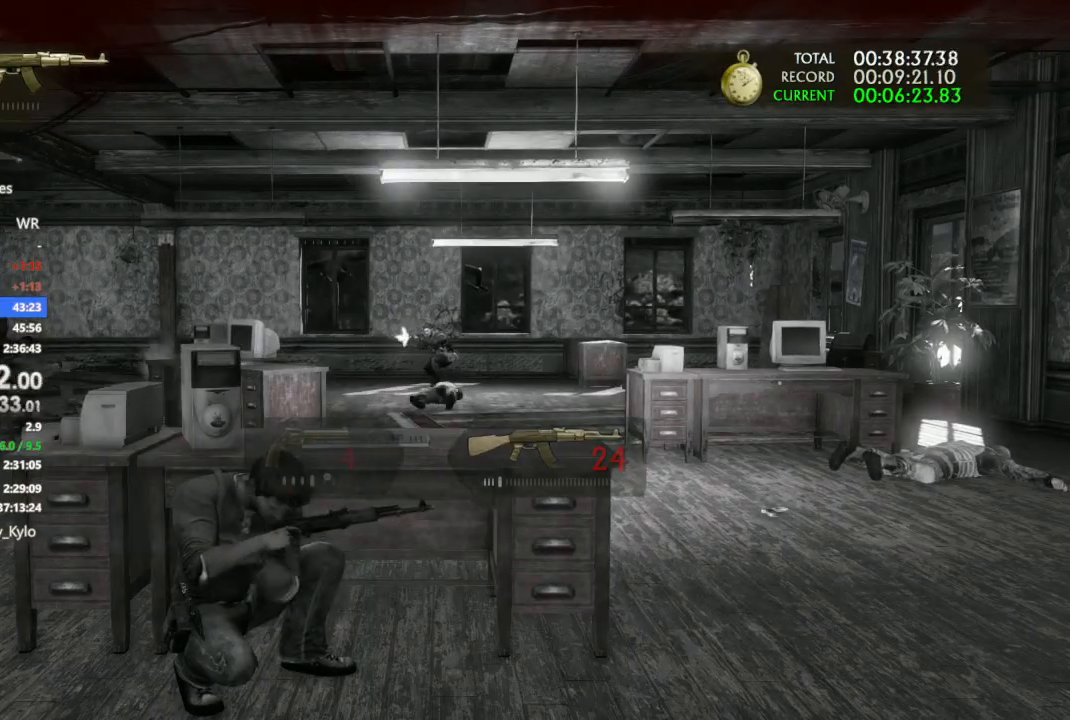
{"buttons": ["DPAD_LEFT"], "left_stick": "center", "right_stick": "center", "events": [[500, "DPAD_LEFT", "down"]]}
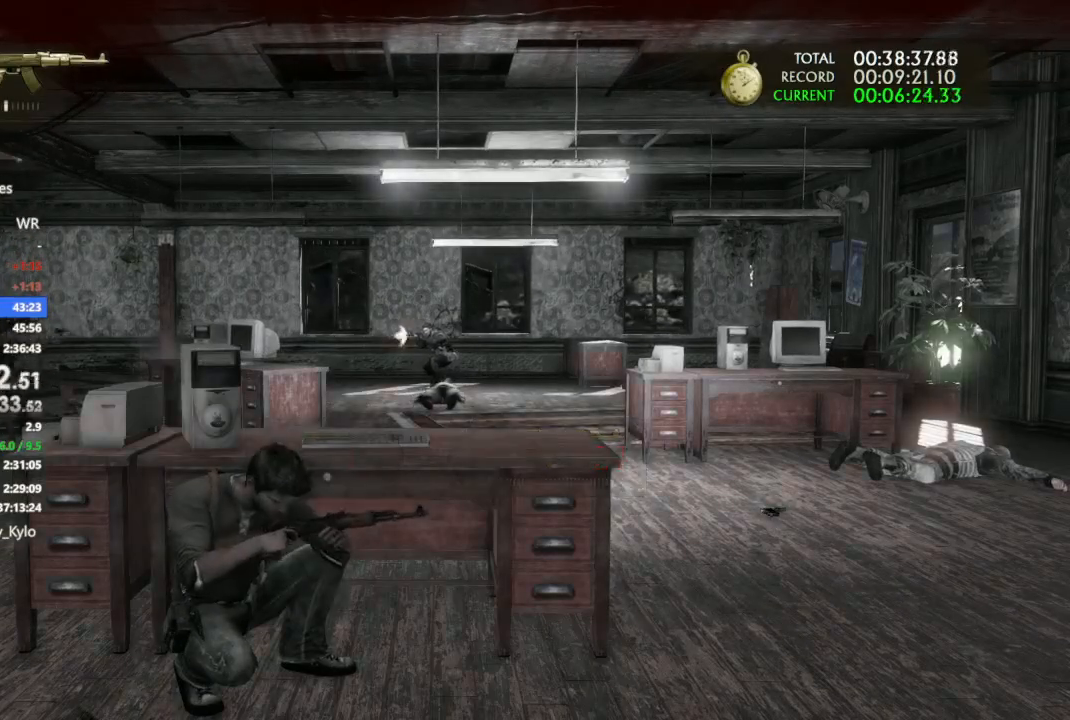
{"buttons": ["L1"], "left_stick": "center", "right_stick": "center", "events": [[100, "DPAD_LEFT", "up"], [167, "DPAD_RIGHT", "down"], [300, "DPAD_RIGHT", "up"], [467, "L1", "down"]]}
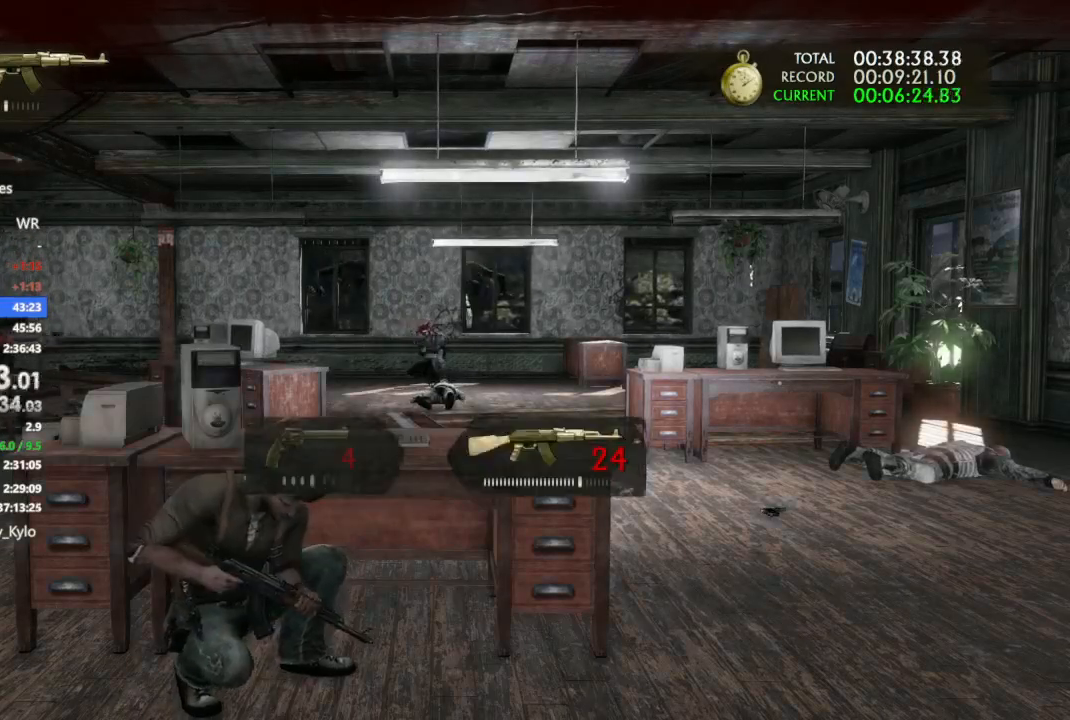
{"buttons": ["L1", "R1"], "left_stick": "center", "right_stick": "center", "events": [[33, "R1", "down"], [367, "R2", "down"], [467, "R2", "up"]]}
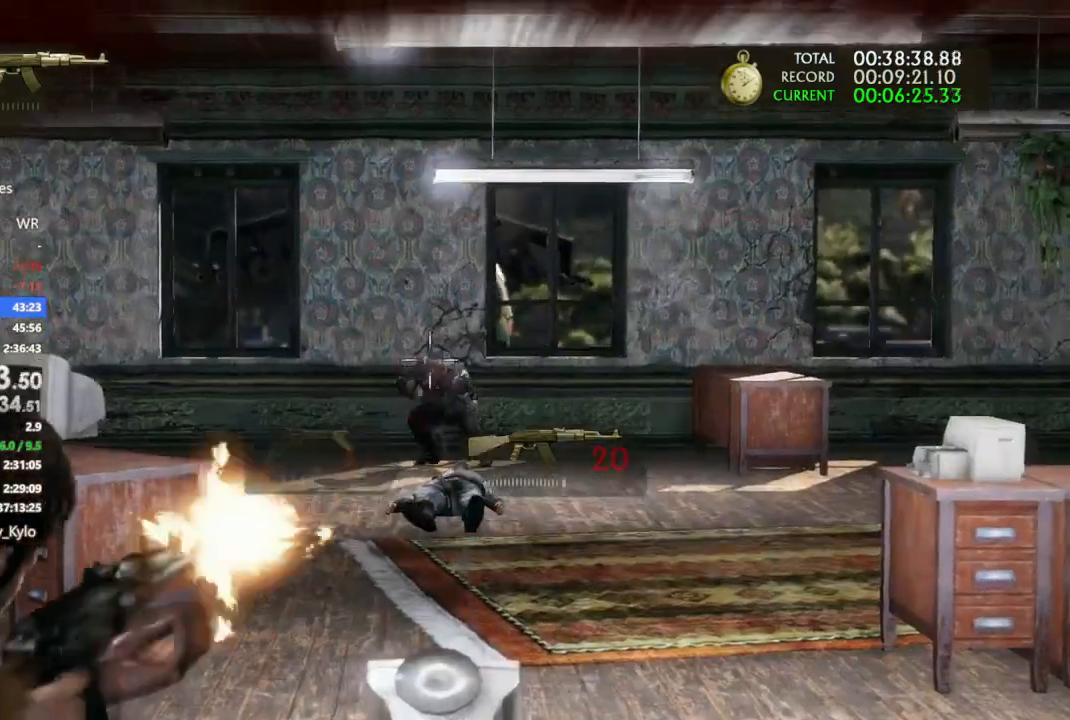
{"buttons": [], "left_stick": "down", "right_stick": "left", "events": [[67, "right_stick", "down"], [200, "right_stick", "center"], [233, "L1", "up"], [267, "R1", "up"], [367, "CIRCLE", "down"], [433, "CIRCLE", "up"], [433, "right_stick", "down-left"], [467, "left_stick", "down"], [500, "right_stick", "left"]]}
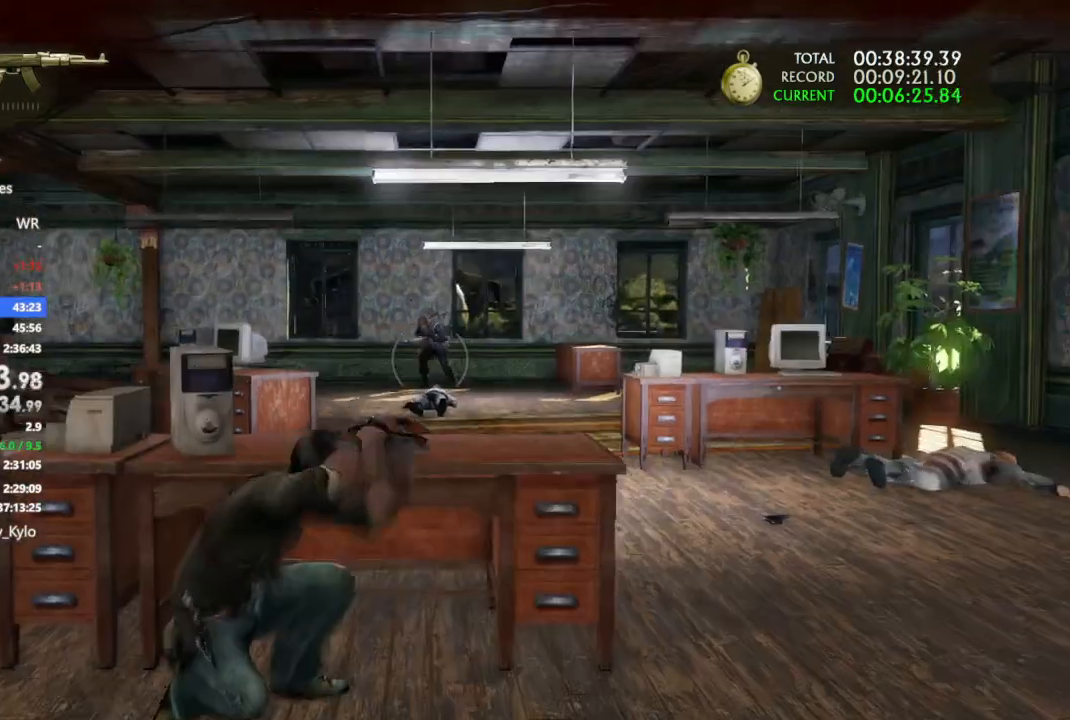
{"buttons": [], "left_stick": "up-left", "right_stick": "left", "events": [[233, "left_stick", "left"], [333, "left_stick", "up-left"]]}
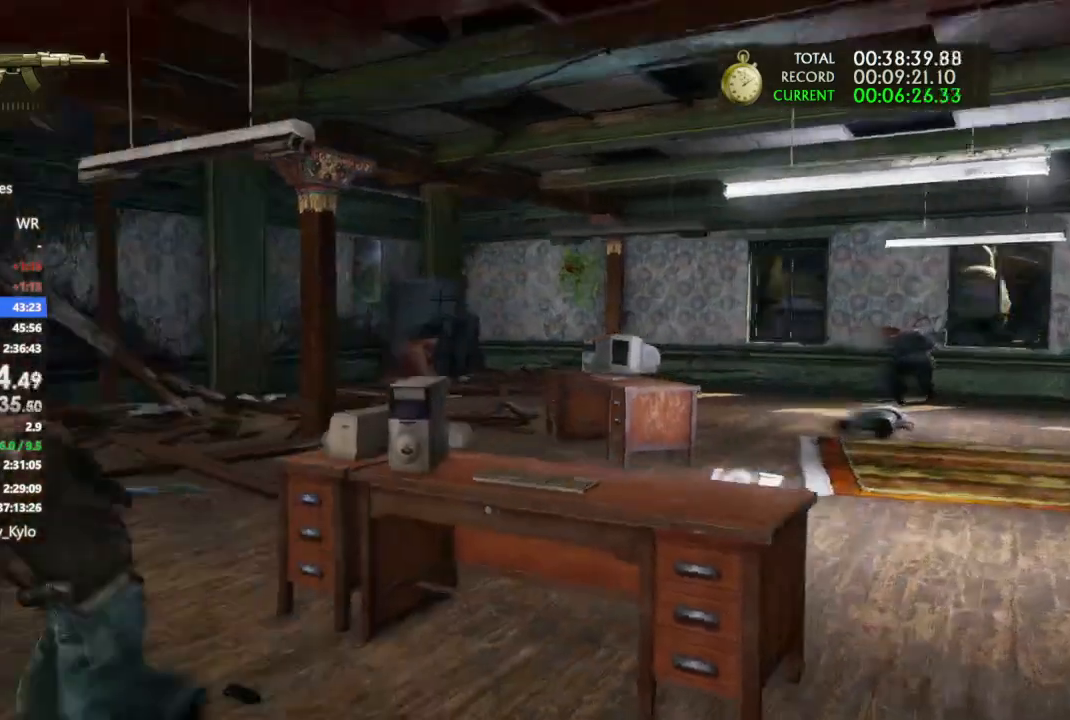
{"buttons": [], "left_stick": "up-left", "right_stick": "center", "events": [[67, "left_stick", "up"], [100, "right_stick", "center"], [267, "left_stick", "up-left"]]}
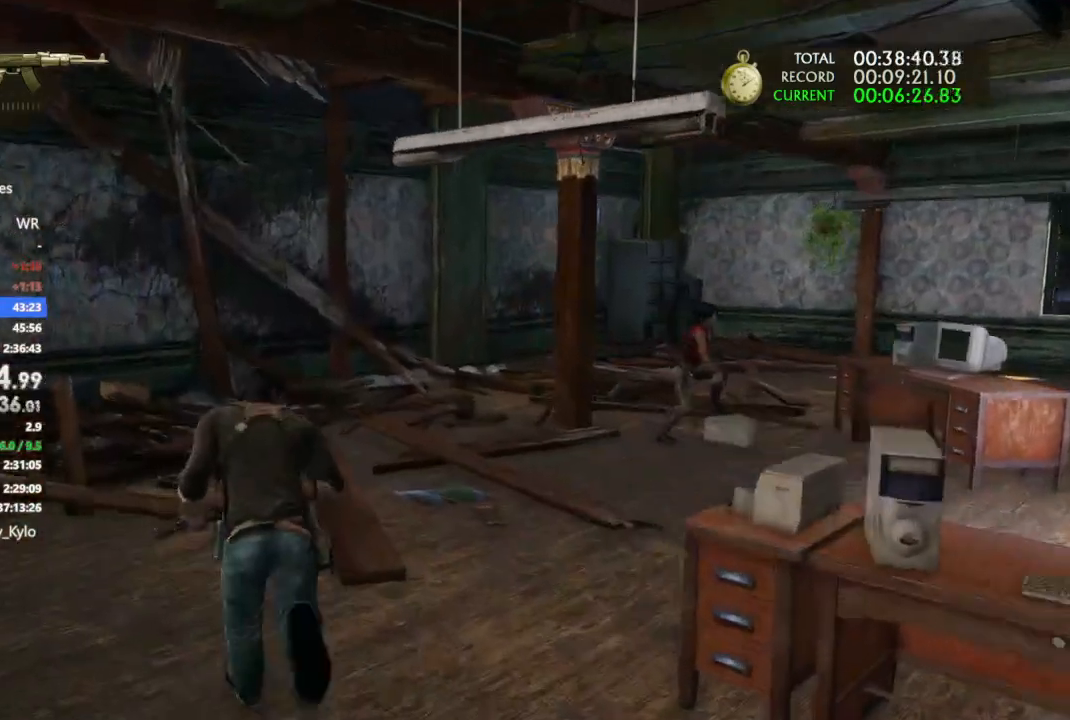
{"buttons": [], "left_stick": "down", "right_stick": "down", "events": [[33, "left_stick", "center"], [133, "left_stick", "down"], [400, "right_stick", "down"]]}
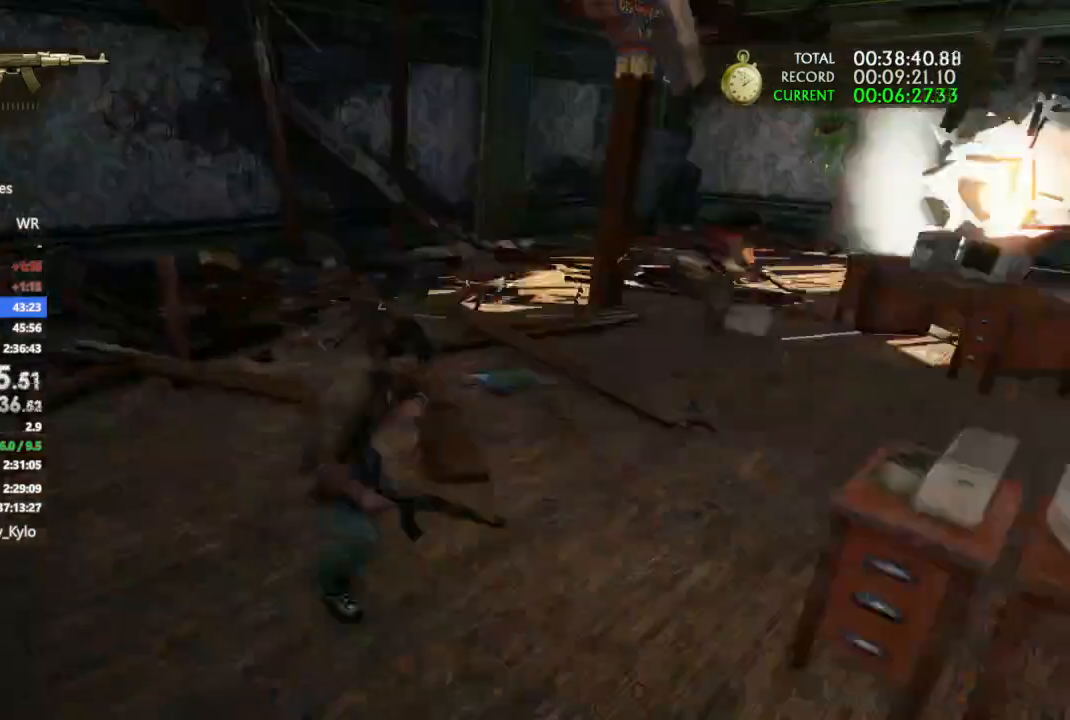
{"buttons": [], "left_stick": "down-right", "right_stick": "center", "events": [[67, "right_stick", "center"], [500, "left_stick", "down-right"]]}
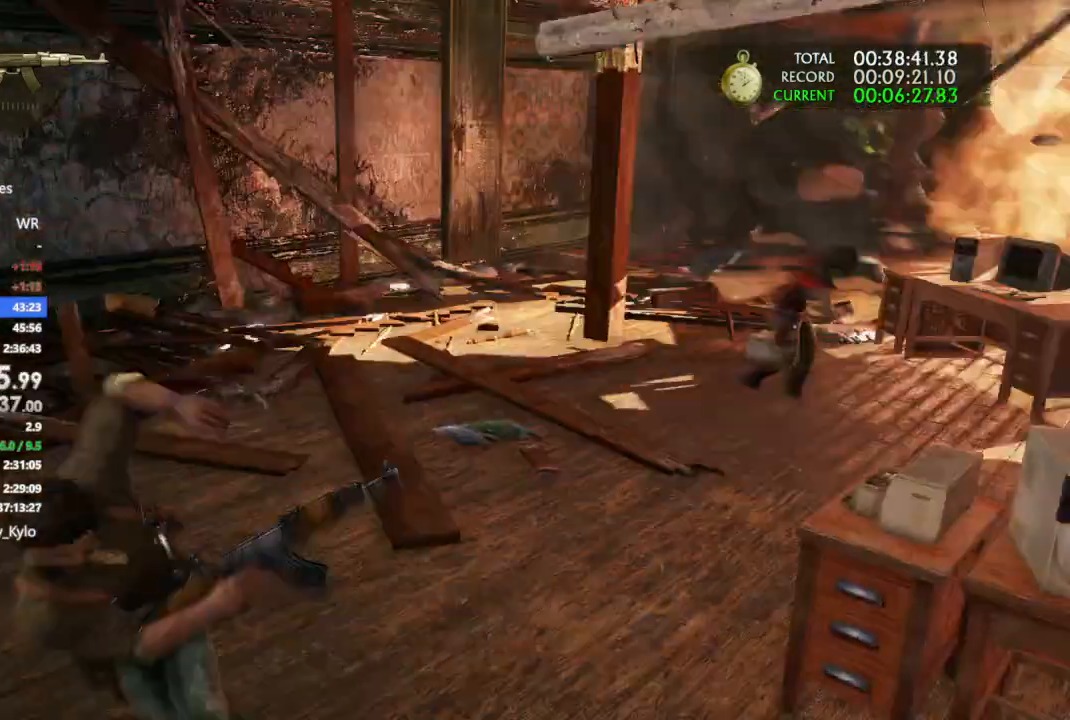
{"buttons": [], "left_stick": "down-right", "right_stick": "right", "events": [[467, "right_stick", "right"]]}
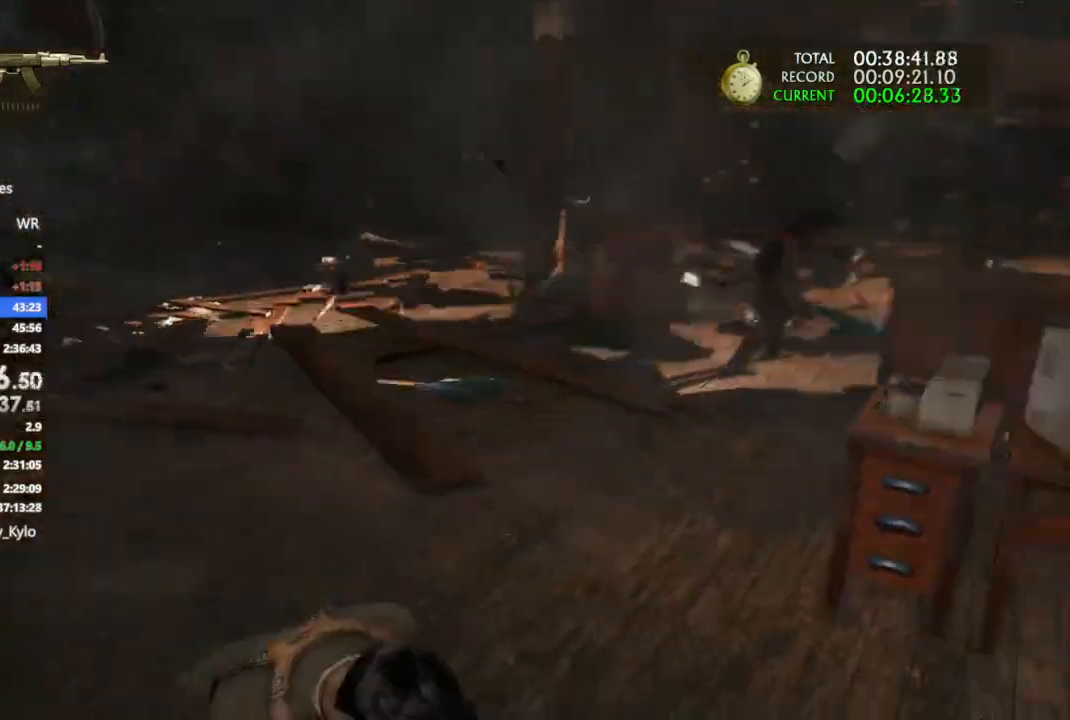
{"buttons": [], "left_stick": "center", "right_stick": "left", "events": [[133, "left_stick", "right"], [300, "right_stick", "center"], [367, "left_stick", "up-right"], [433, "right_stick", "left"], [500, "left_stick", "center"]]}
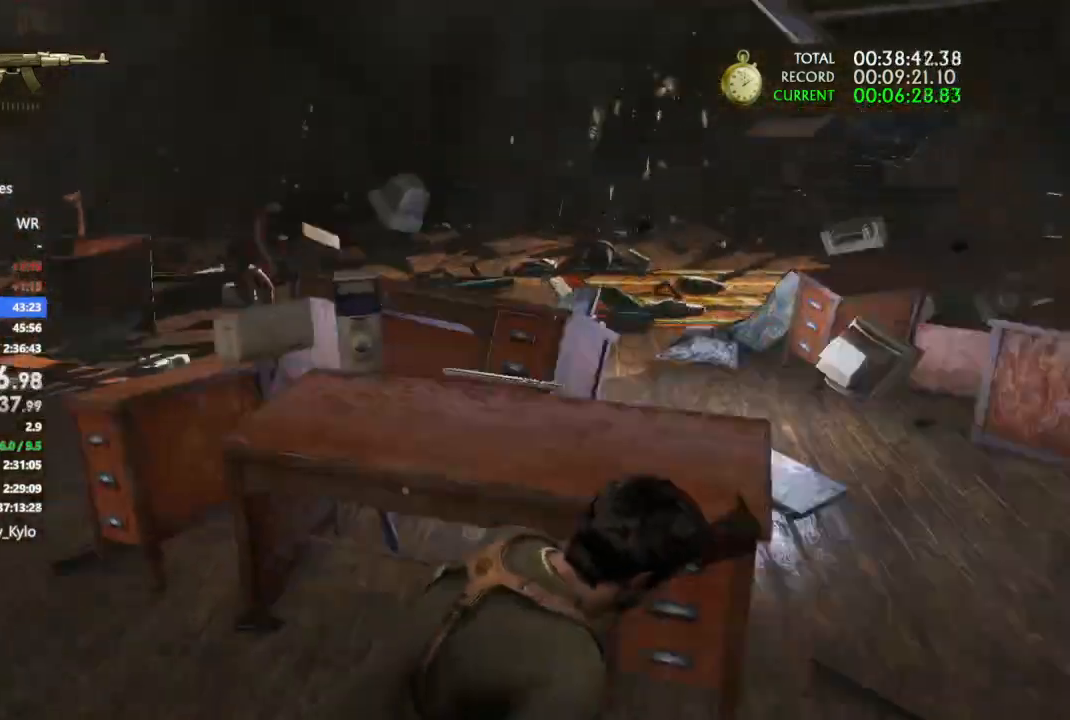
{"buttons": [], "left_stick": "center", "right_stick": "left", "events": [[300, "right_stick", "center"], [500, "right_stick", "left"]]}
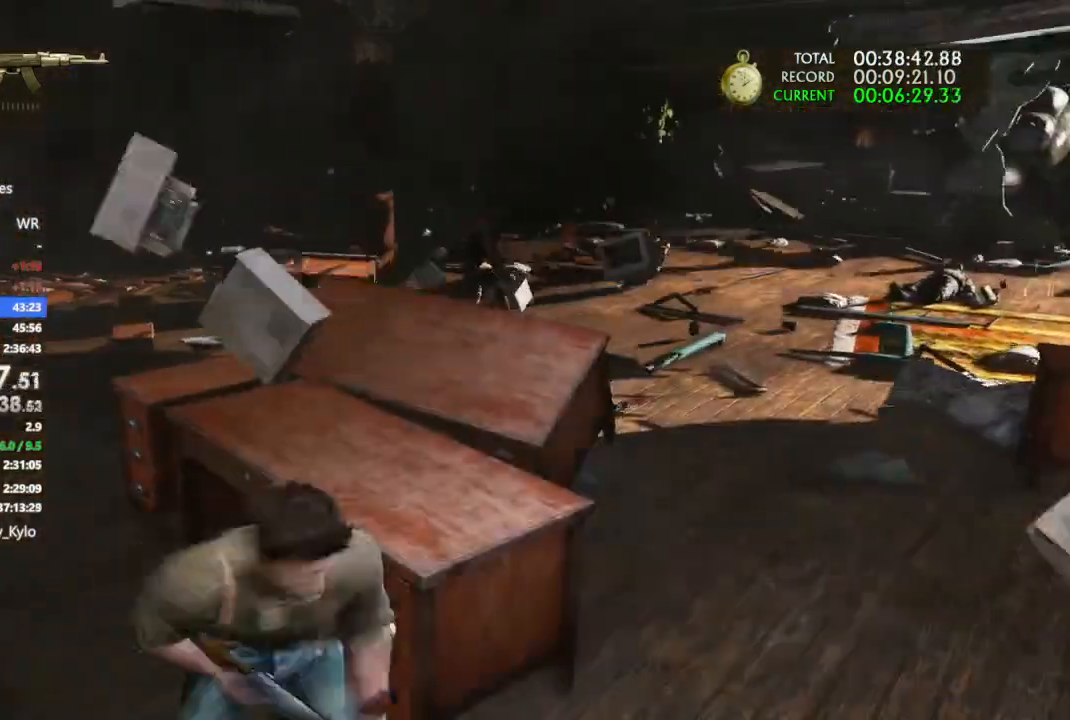
{"buttons": [], "left_stick": "center", "right_stick": "center", "events": [[200, "right_stick", "down-left"], [233, "left_stick", "up-left"], [367, "right_stick", "center"], [467, "left_stick", "center"]]}
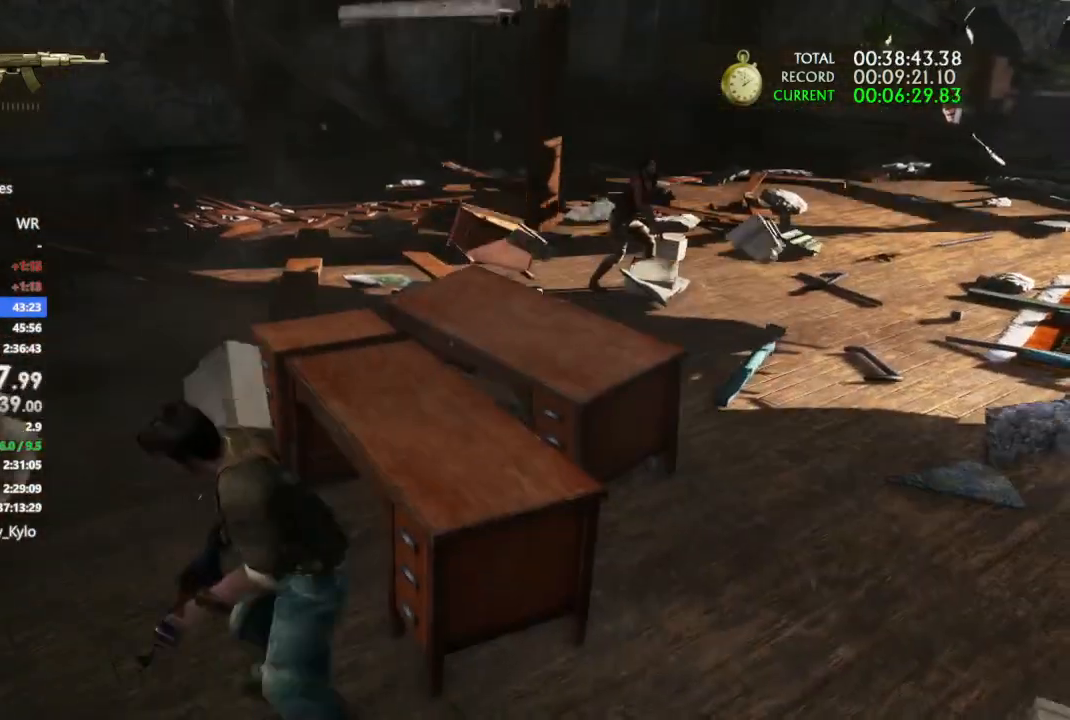
{"buttons": [], "left_stick": "center", "right_stick": "center", "events": [[333, "right_stick", "up-left"], [433, "right_stick", "center"]]}
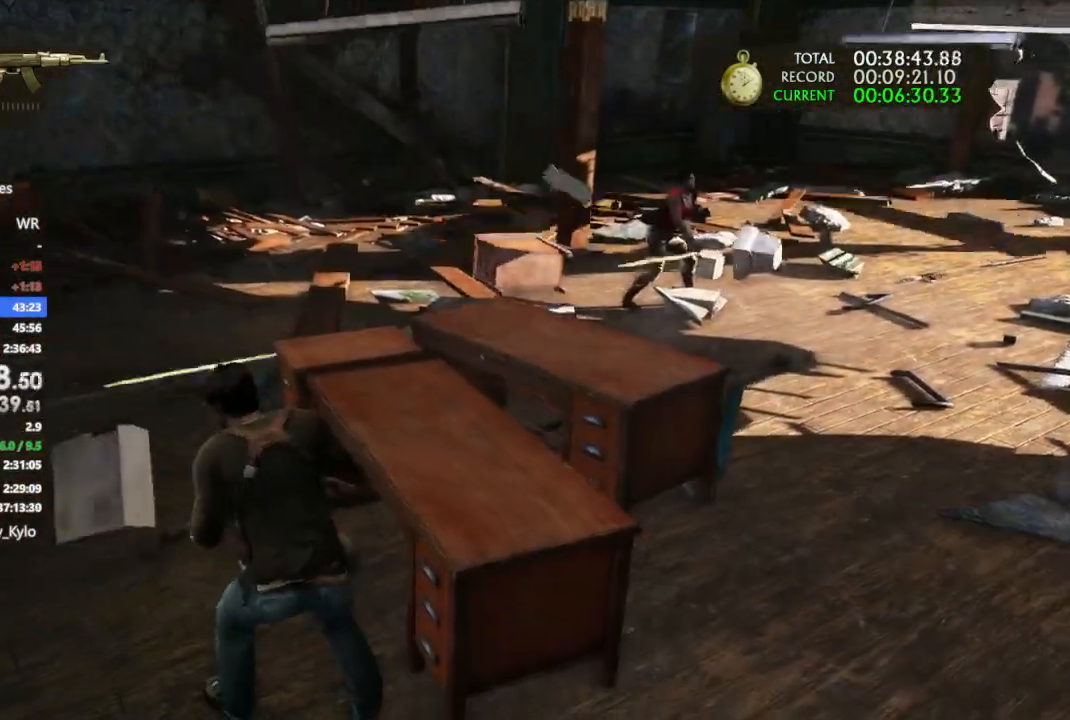
{"buttons": [], "left_stick": "center", "right_stick": "center", "events": [[267, "CIRCLE", "down"], [400, "CIRCLE", "up"]]}
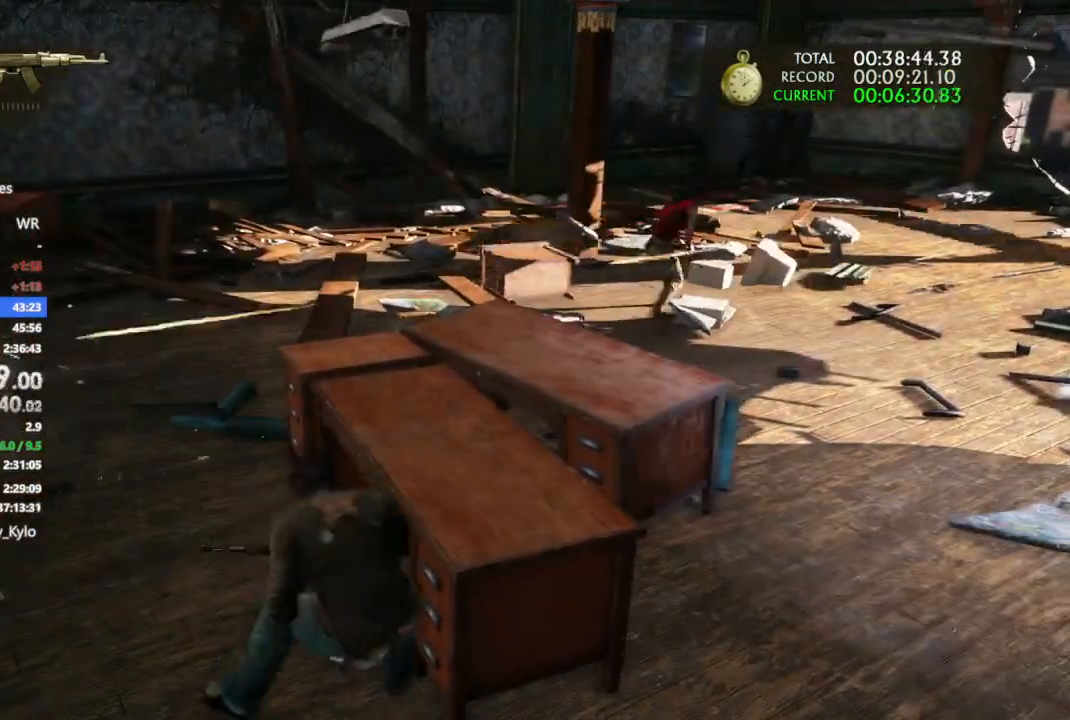
{"buttons": [], "left_stick": "center", "right_stick": "center", "events": []}
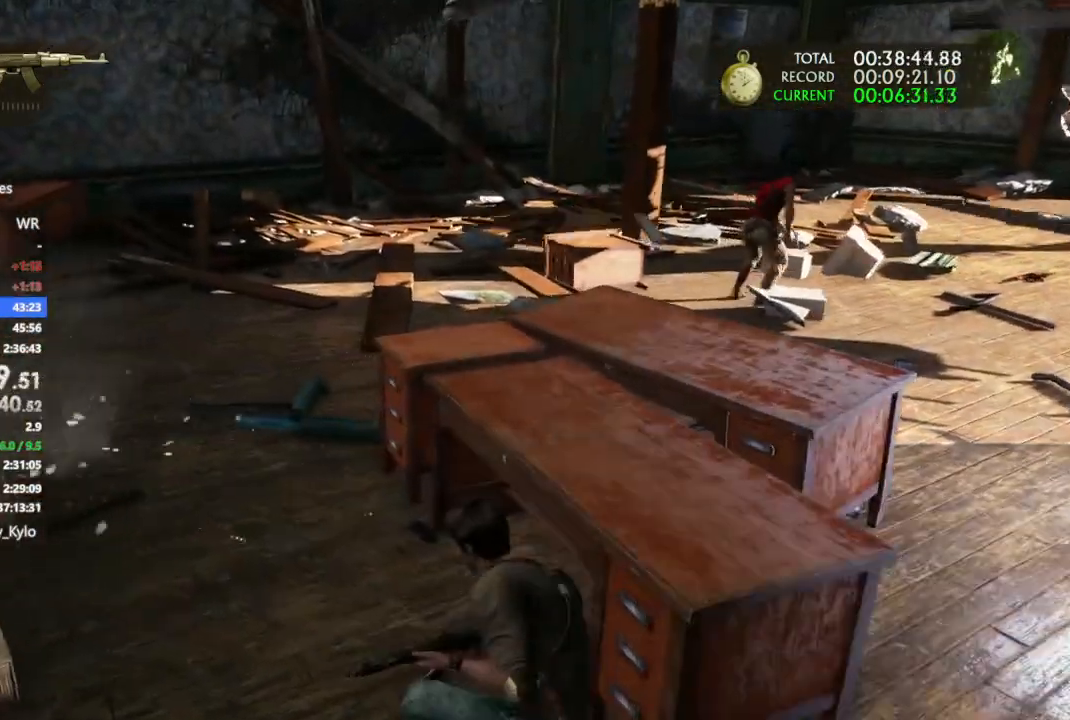
{"buttons": [], "left_stick": "center", "right_stick": "center", "events": []}
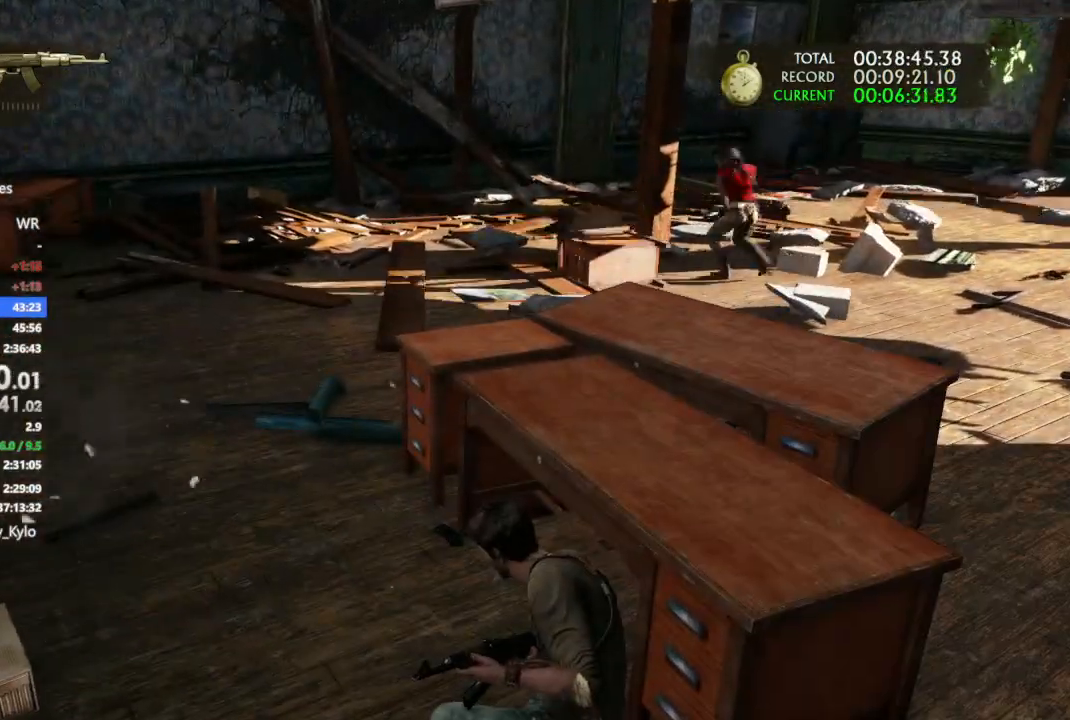
{"buttons": [], "left_stick": "center", "right_stick": "center", "events": []}
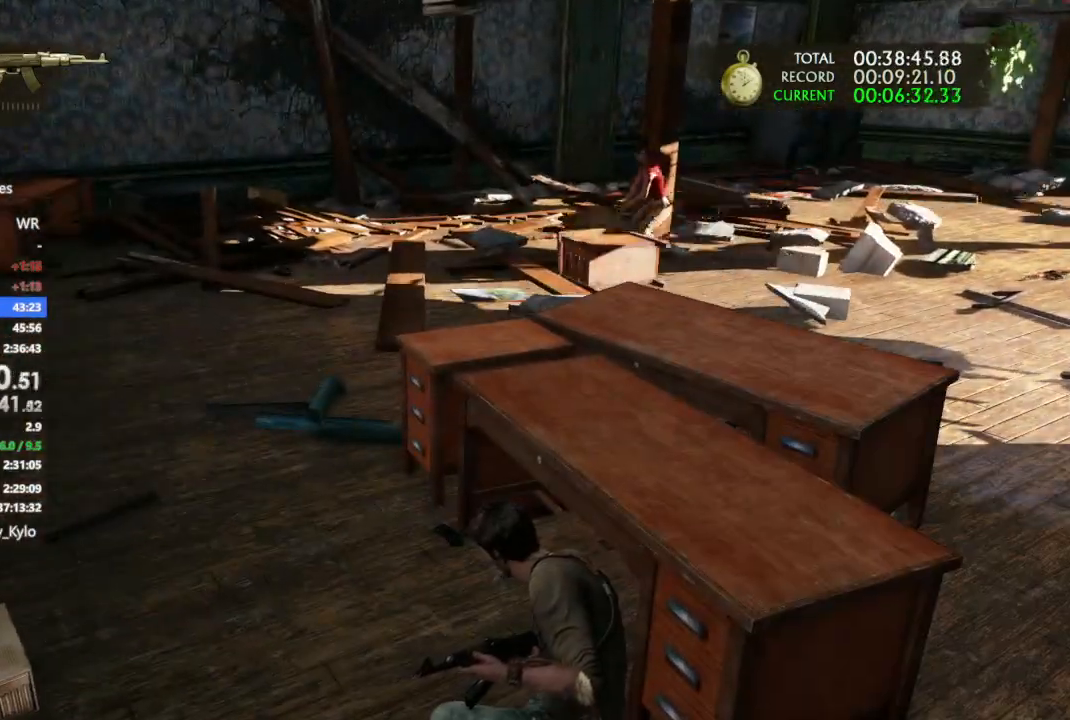
{"buttons": [], "left_stick": "center", "right_stick": "center", "events": []}
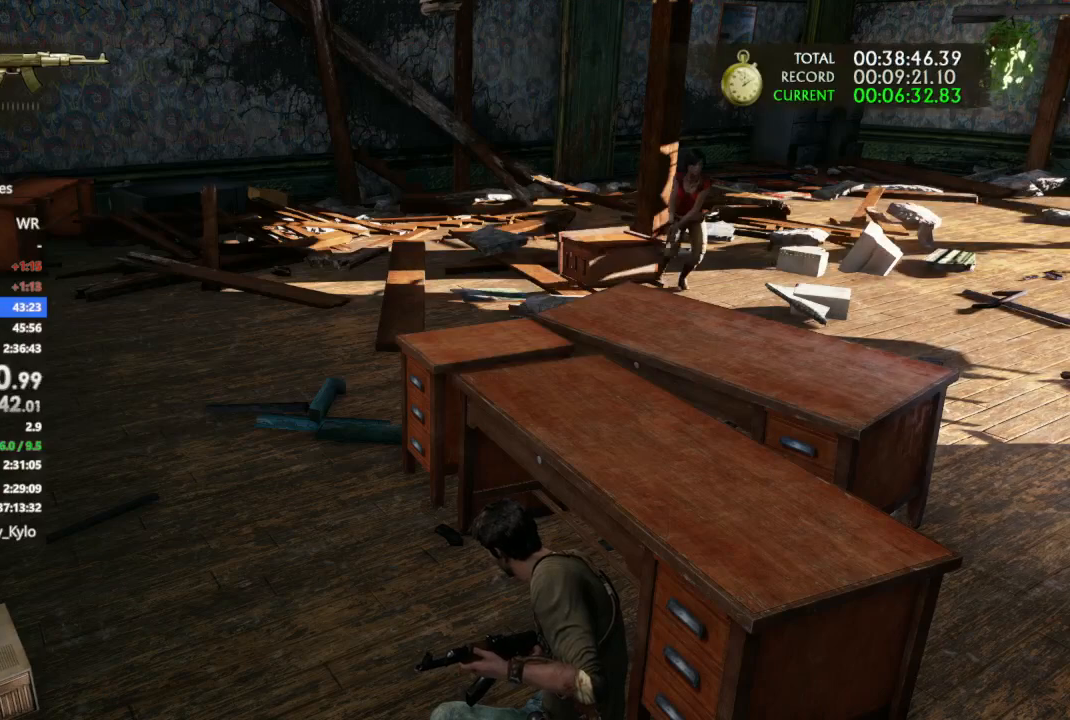
{"buttons": [], "left_stick": "left", "right_stick": "center", "events": [[467, "left_stick", "left"]]}
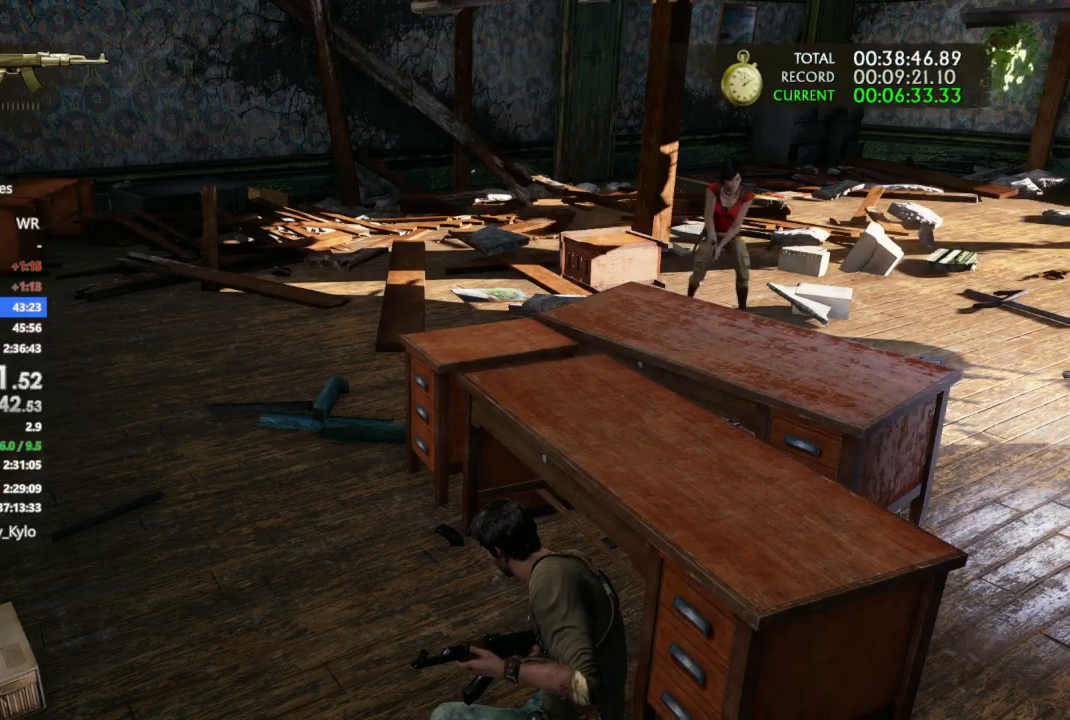
{"buttons": ["L2"], "left_stick": "up", "right_stick": "center", "events": [[133, "L2", "down"], [133, "left_stick", "up-left"], [267, "left_stick", "up"], [267, "right_stick", "down-left"], [433, "right_stick", "center"]]}
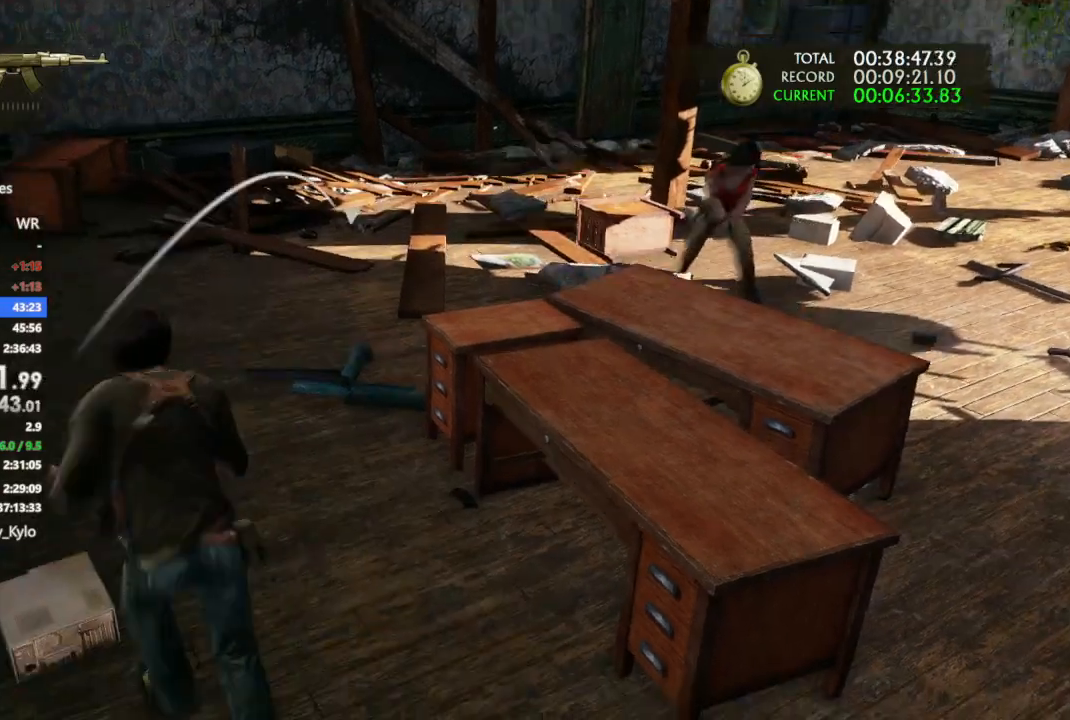
{"buttons": ["L2"], "left_stick": "right", "right_stick": "center", "events": [[133, "right_stick", "up-right"], [267, "left_stick", "center"], [267, "right_stick", "center"], [433, "left_stick", "right"], [433, "right_stick", "right"], [500, "right_stick", "center"]]}
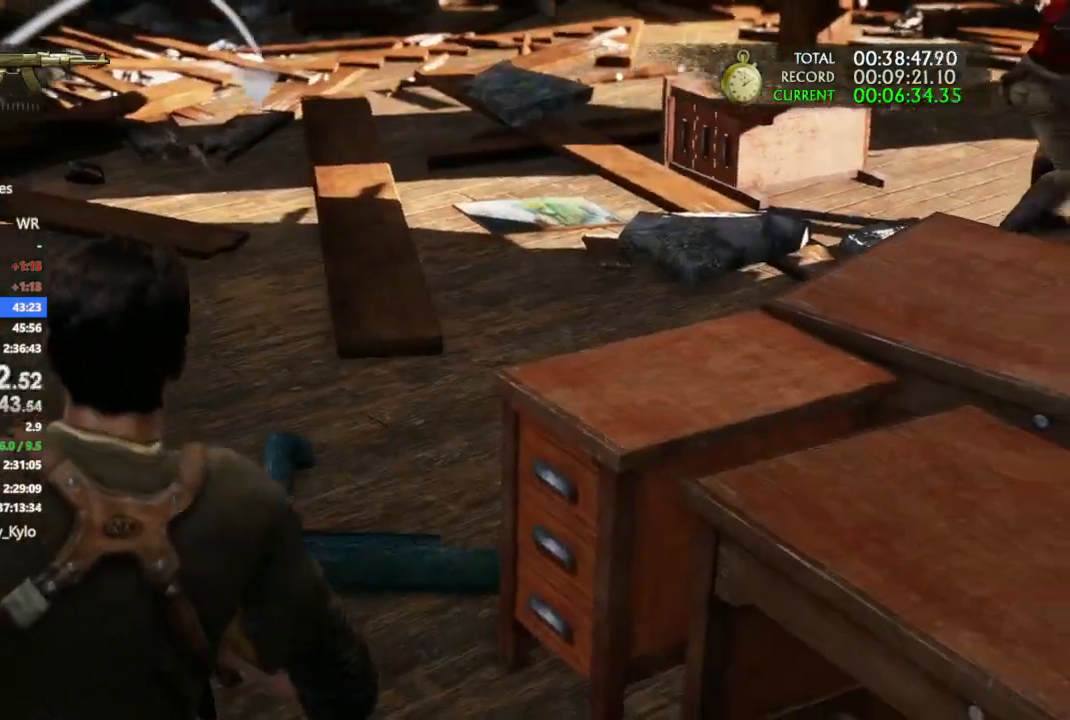
{"buttons": ["L2"], "left_stick": "center", "right_stick": "center"}
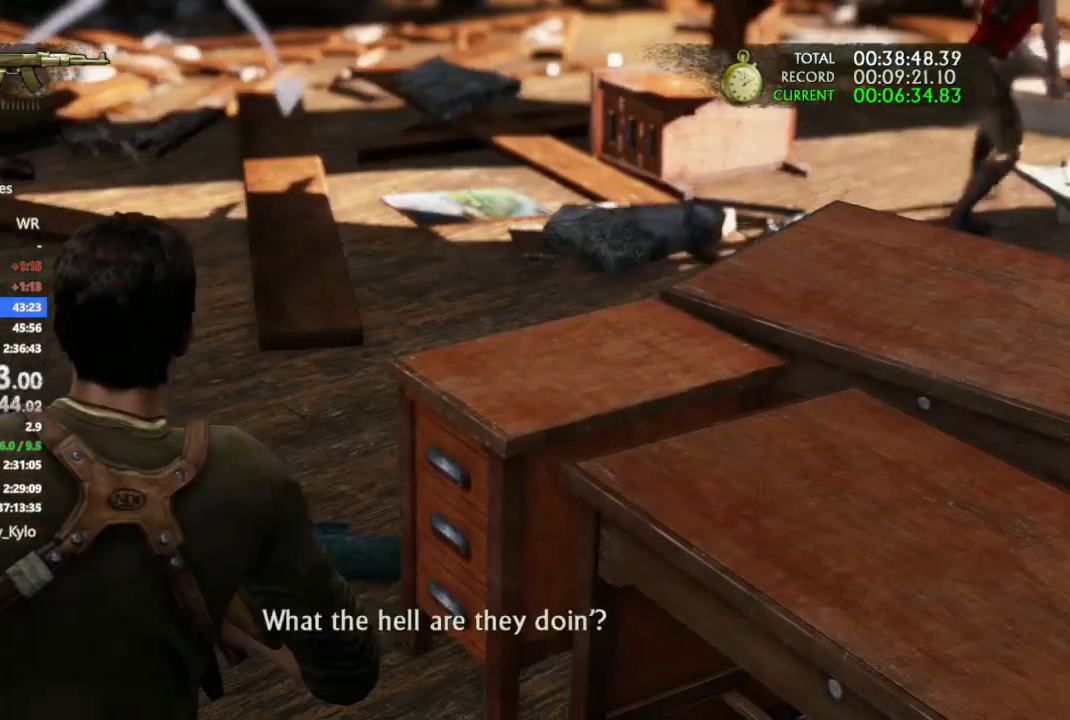
{"buttons": ["L2"], "left_stick": "center", "right_stick": "center", "events": [[33, "left_stick", "up-right"], [233, "right_stick", "up-right"], [333, "right_stick", "center"], [433, "left_stick", "center"]]}
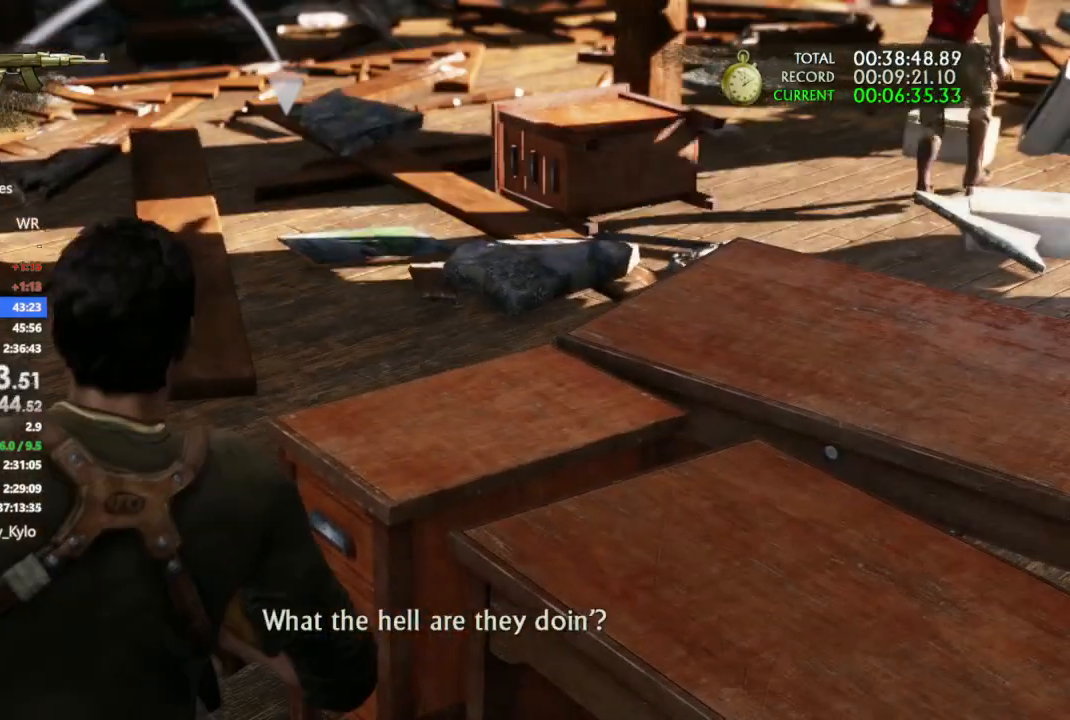
{"buttons": ["L2"], "left_stick": "center", "right_stick": "center", "events": [[333, "left_stick", "down-right"], [500, "left_stick", "center"]]}
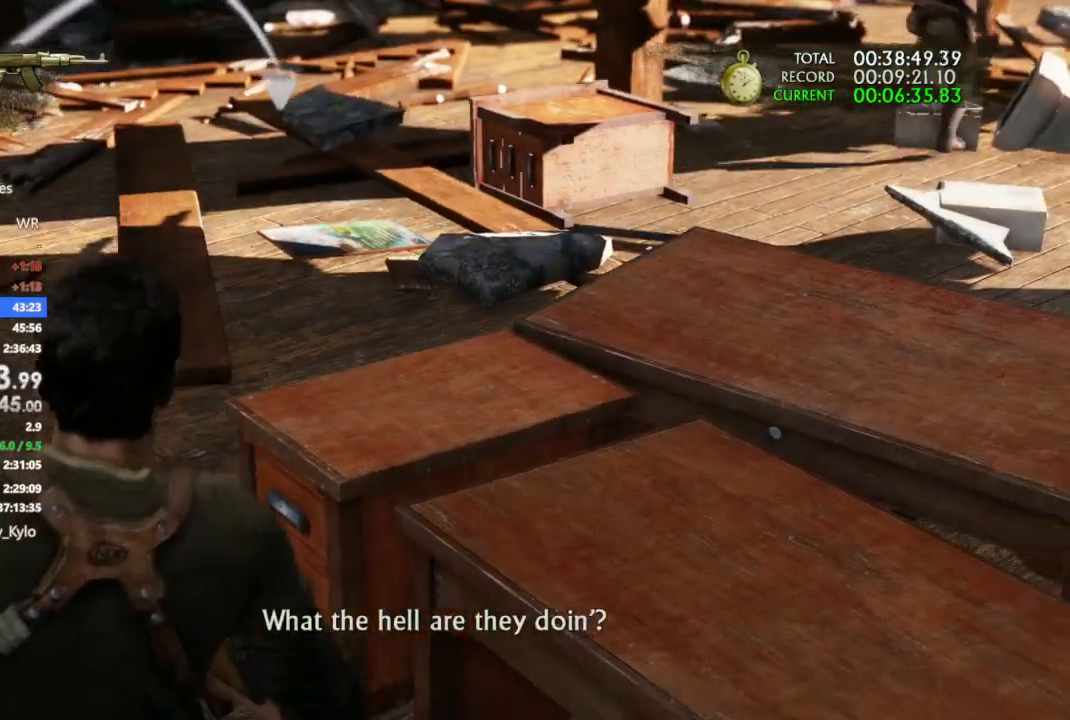
{"buttons": ["L2"], "left_stick": "center", "right_stick": "left", "events": [[433, "right_stick", "left"]]}
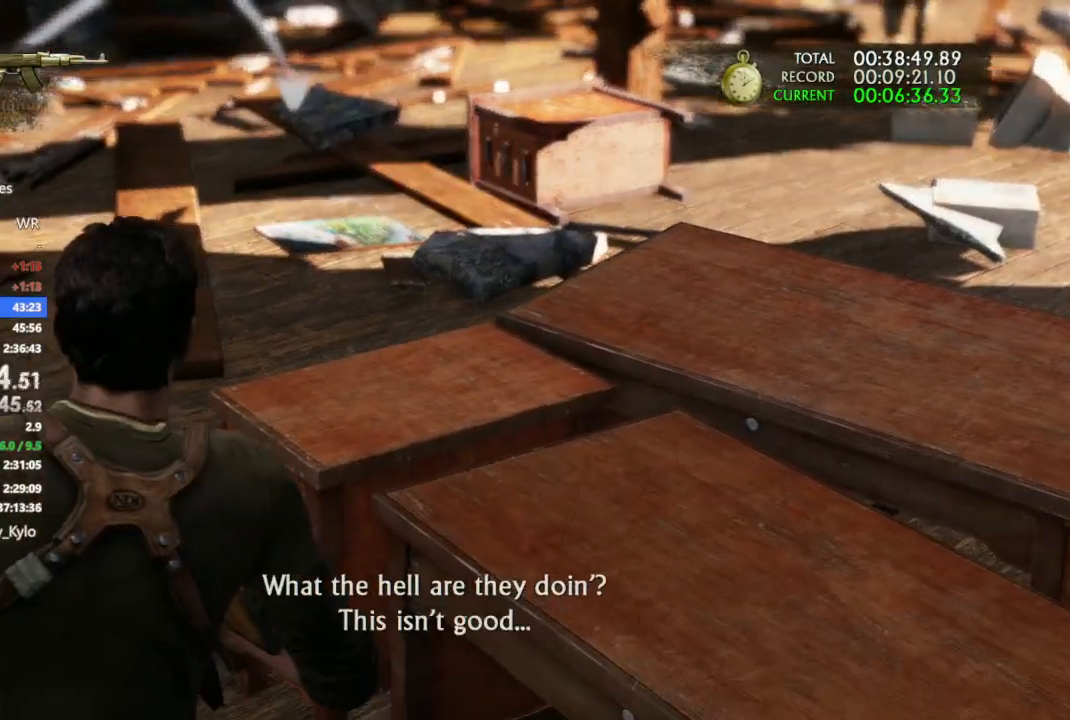
{"buttons": ["L2"], "left_stick": "center", "right_stick": "center", "events": [[133, "right_stick", "center"], [300, "right_stick", "right"], [400, "right_stick", "center"]]}